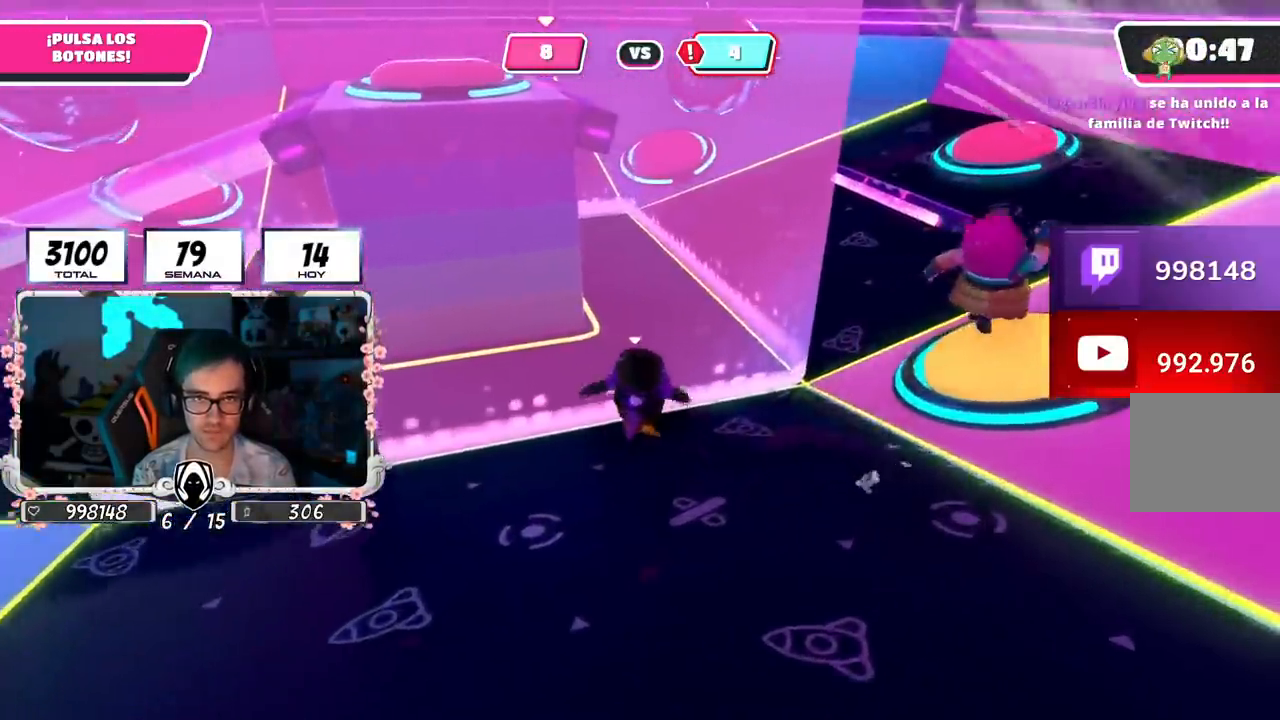
Gameplay with a controller (PlayStation layout); each line is a JSON object with the inputs held at the frame after it. "events" lists button and stick changes between this image and that frame as [ms after this image, input, new state], when the widget could be followed in between.
{"buttons": [], "left_stick": "left", "right_stick": "left", "events": [[100, "left_stick", "left"], [233, "left_stick", "center"], [300, "left_stick", "left"], [383, "right_stick", "left"]]}
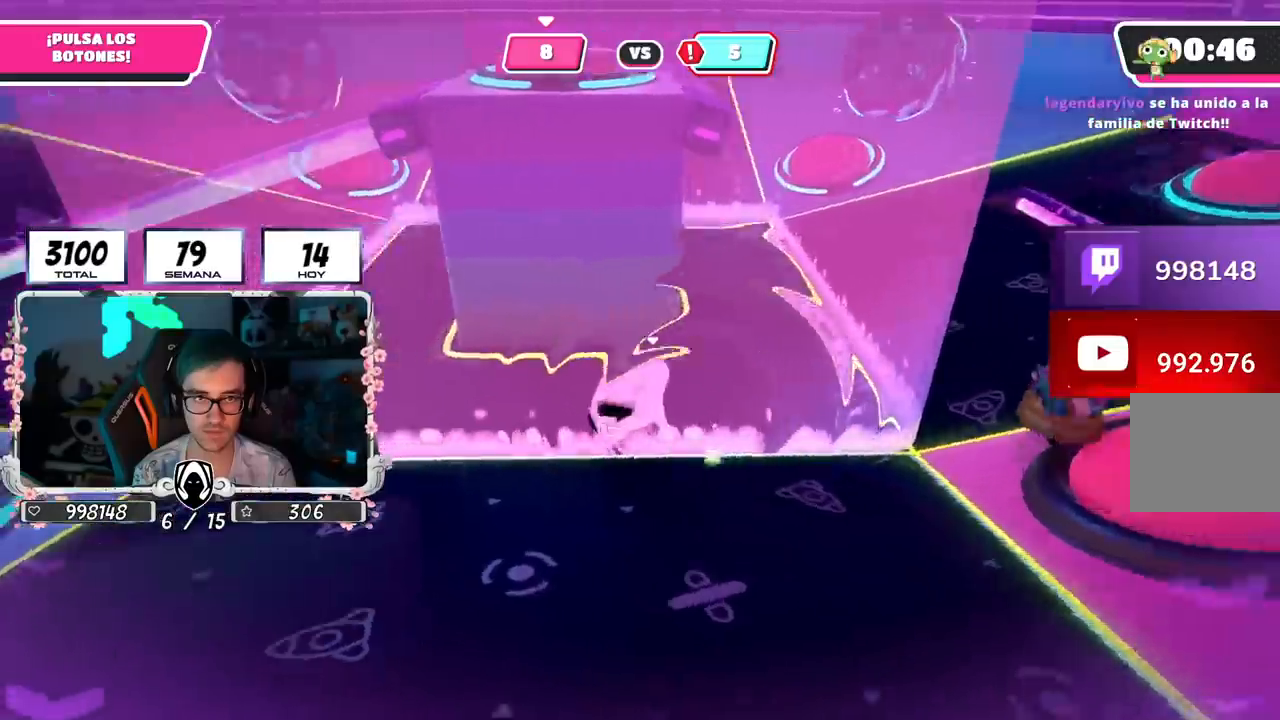
{"buttons": [], "left_stick": "up-left", "right_stick": "center", "events": [[67, "right_stick", "center"], [134, "left_stick", "up-left"]]}
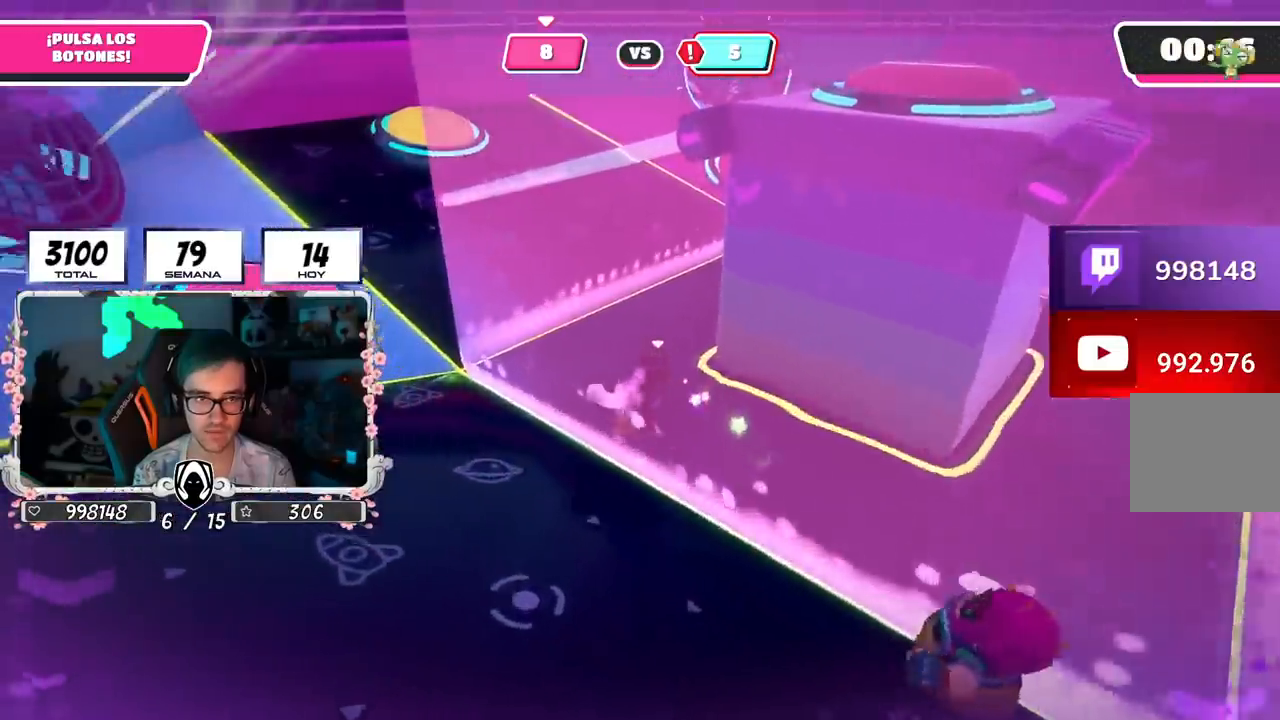
{"buttons": [], "left_stick": "up-left", "right_stick": "down-right", "events": [[200, "right_stick", "right"], [250, "right_stick", "down-right"]]}
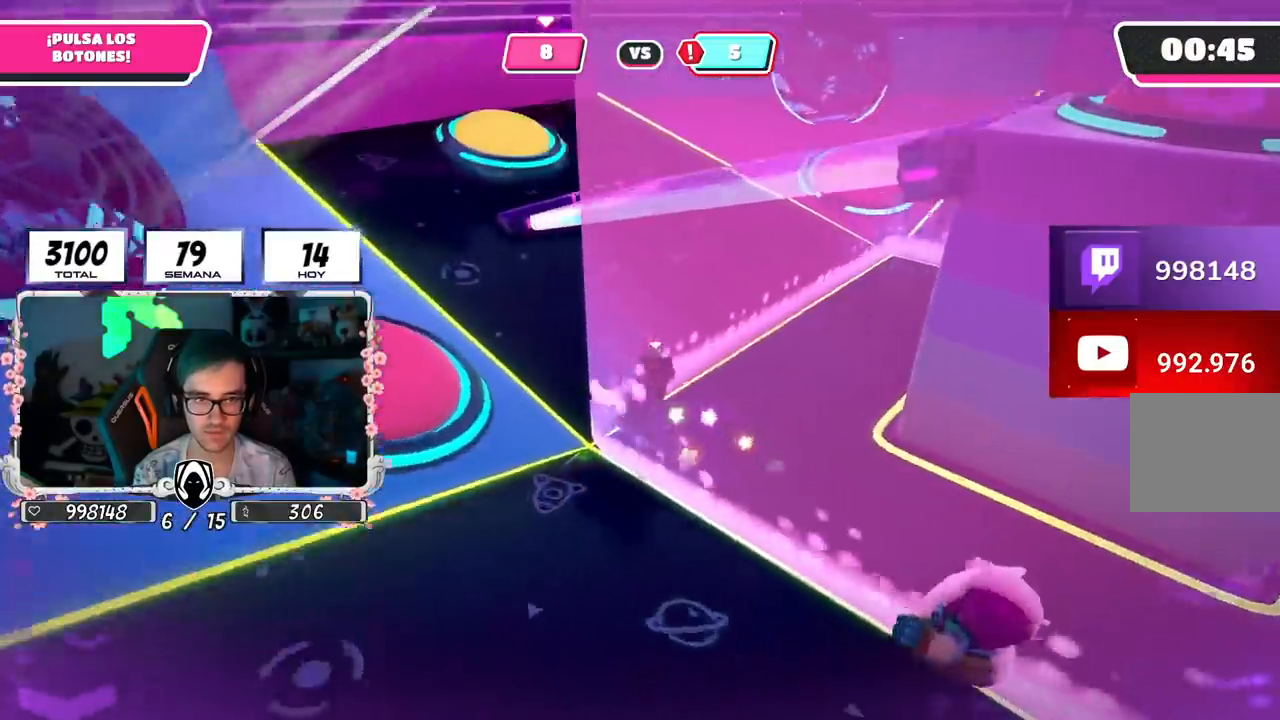
{"buttons": [], "left_stick": "up-left", "right_stick": "down-right", "events": []}
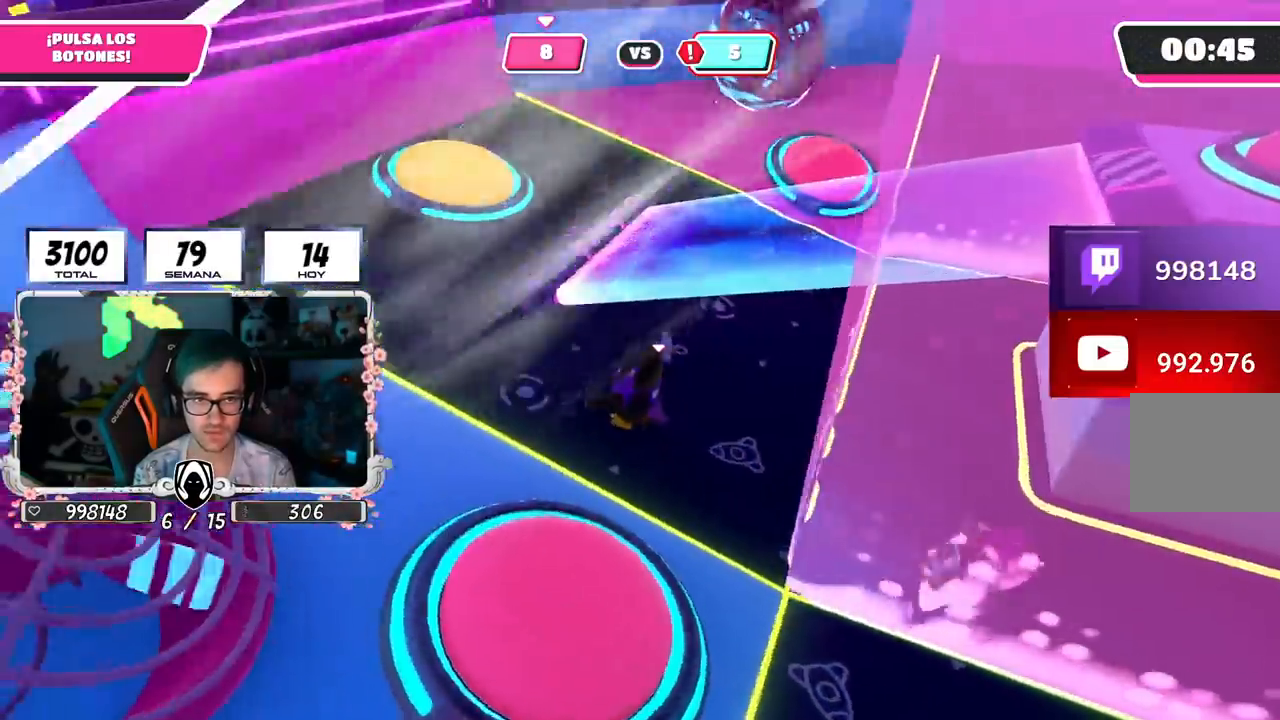
{"buttons": [], "left_stick": "up-left", "right_stick": "down-right", "events": []}
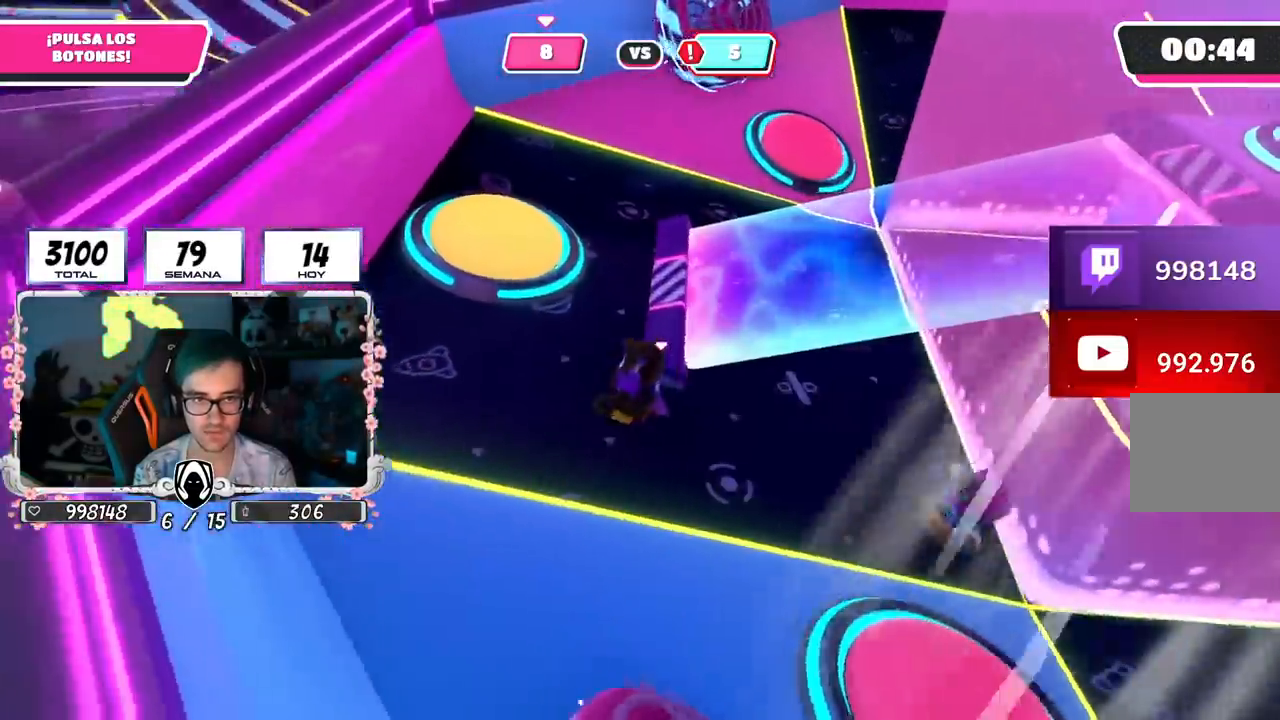
{"buttons": [], "left_stick": "up-right", "right_stick": "right", "events": [[50, "right_stick", "center"], [84, "left_stick", "up"], [100, "CROSS", "down"], [167, "SQUARE", "down"], [251, "SQUARE", "up"], [267, "CROSS", "up"], [334, "left_stick", "up-right"], [451, "right_stick", "right"]]}
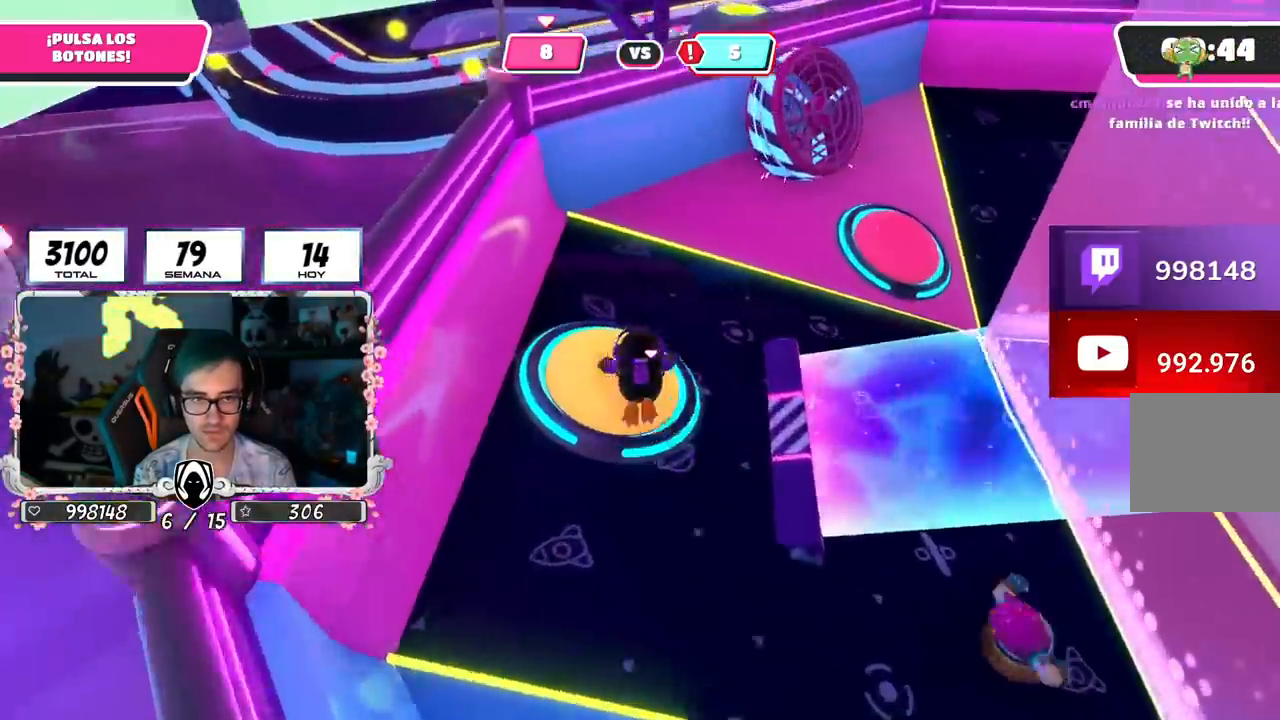
{"buttons": [], "left_stick": "up", "right_stick": "right", "events": [[33, "left_stick", "right"], [300, "left_stick", "up-right"], [450, "left_stick", "up"]]}
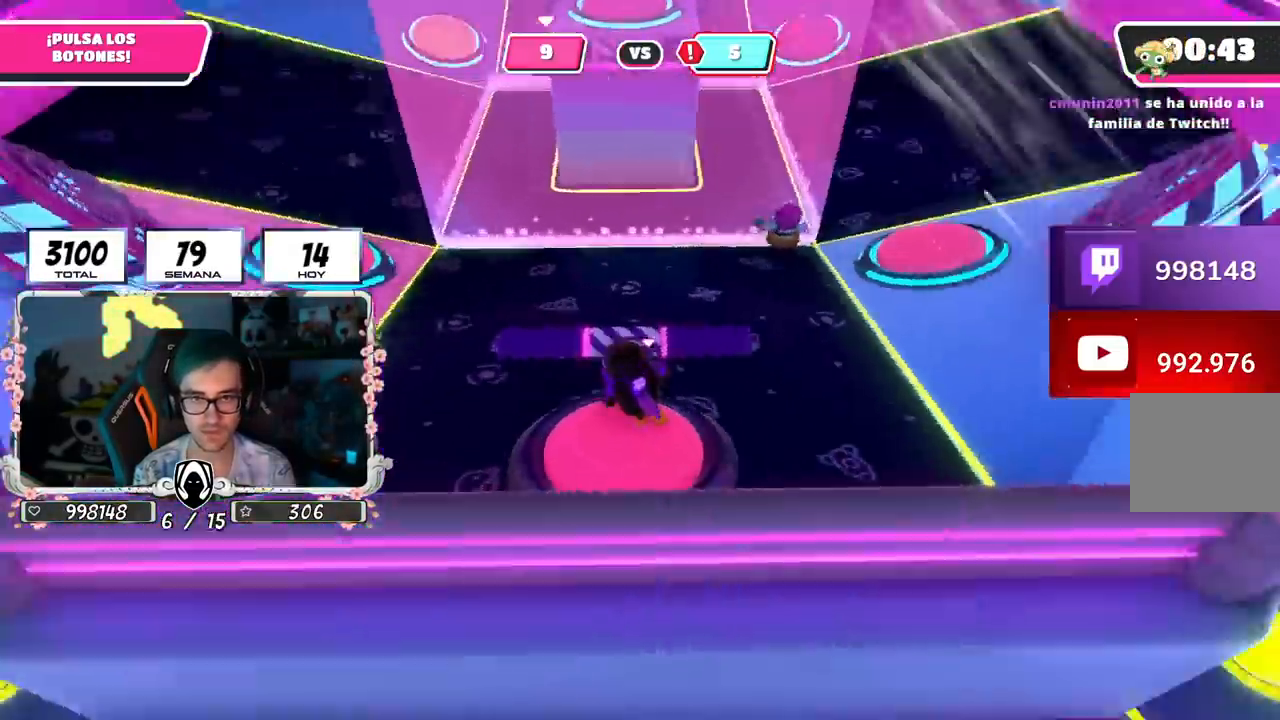
{"buttons": [], "left_stick": "up", "right_stick": "center", "events": [[50, "right_stick", "left"], [267, "right_stick", "down"], [467, "right_stick", "center"]]}
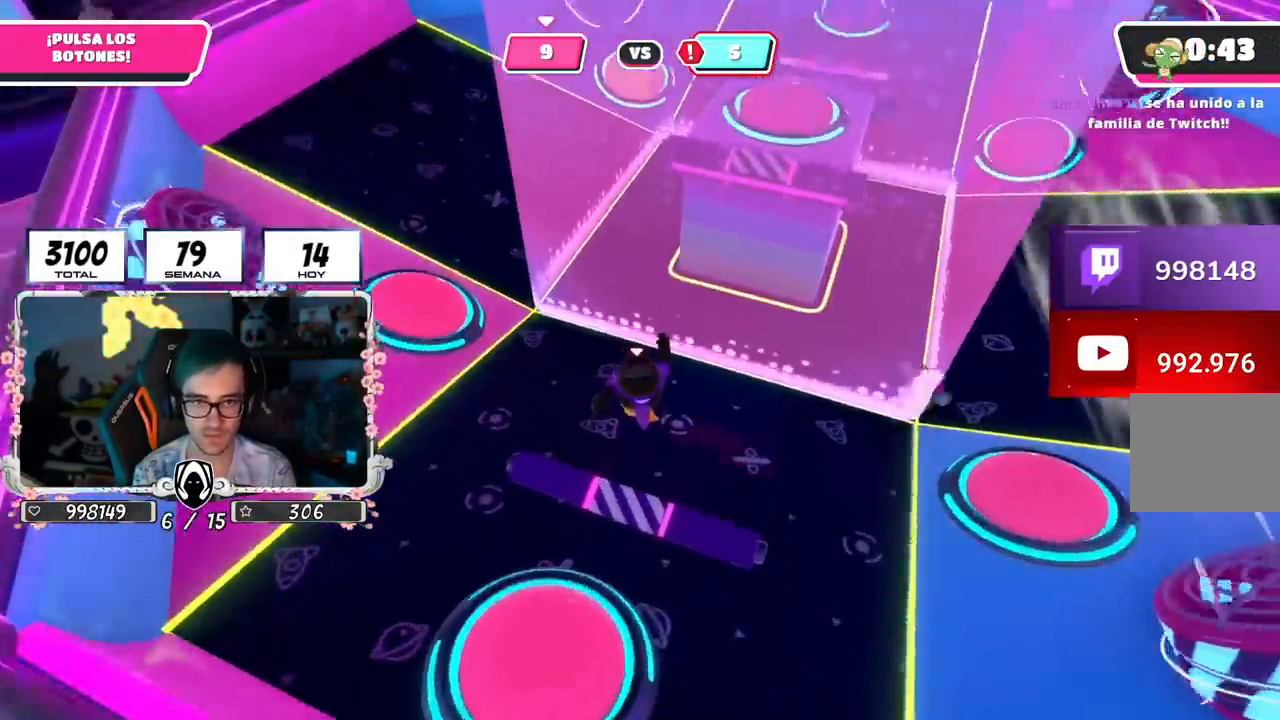
{"buttons": ["CROSS"], "left_stick": "up", "right_stick": "center", "events": [[450, "CROSS", "down"]]}
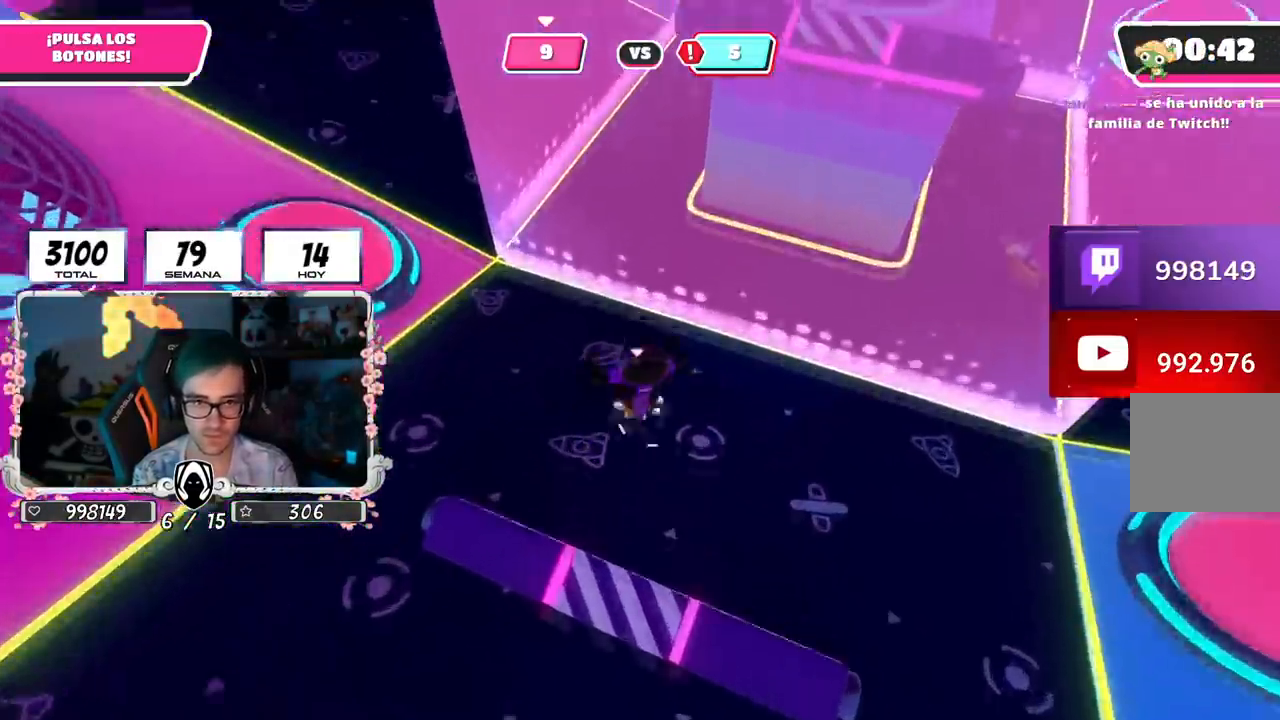
{"buttons": [], "left_stick": "up", "right_stick": "center", "events": [[117, "CROSS", "up"], [234, "right_stick", "up"], [317, "L3", "down"], [484, "L3", "up"], [501, "right_stick", "center"]]}
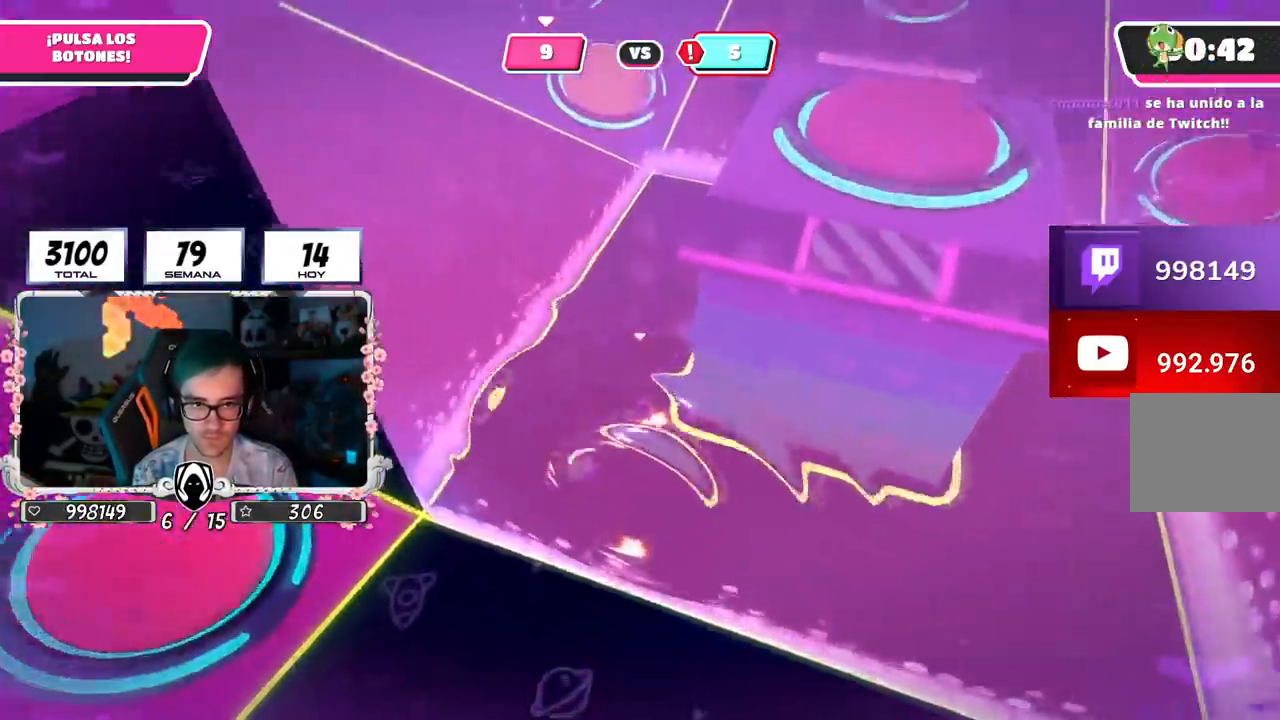
{"buttons": [], "left_stick": "up", "right_stick": "center", "events": [[50, "right_stick", "right"], [133, "right_stick", "center"]]}
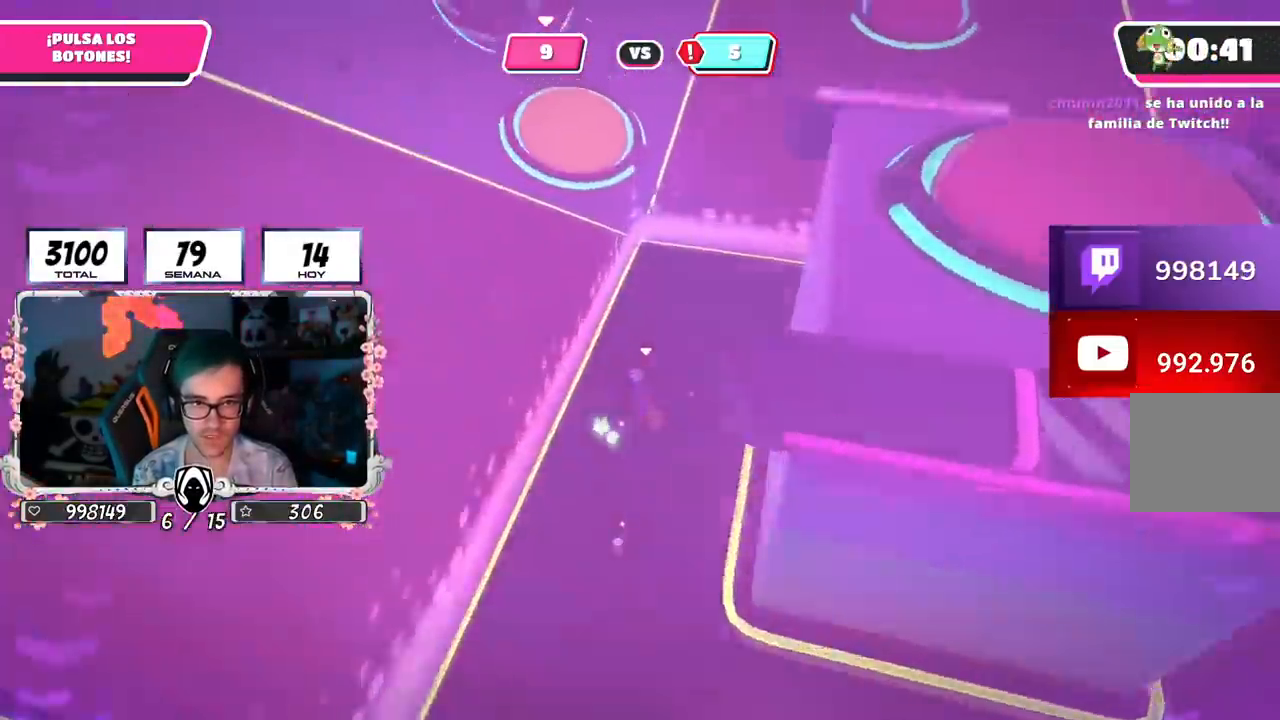
{"buttons": ["CROSS"], "left_stick": "up", "right_stick": "center", "events": [[434, "CROSS", "down"]]}
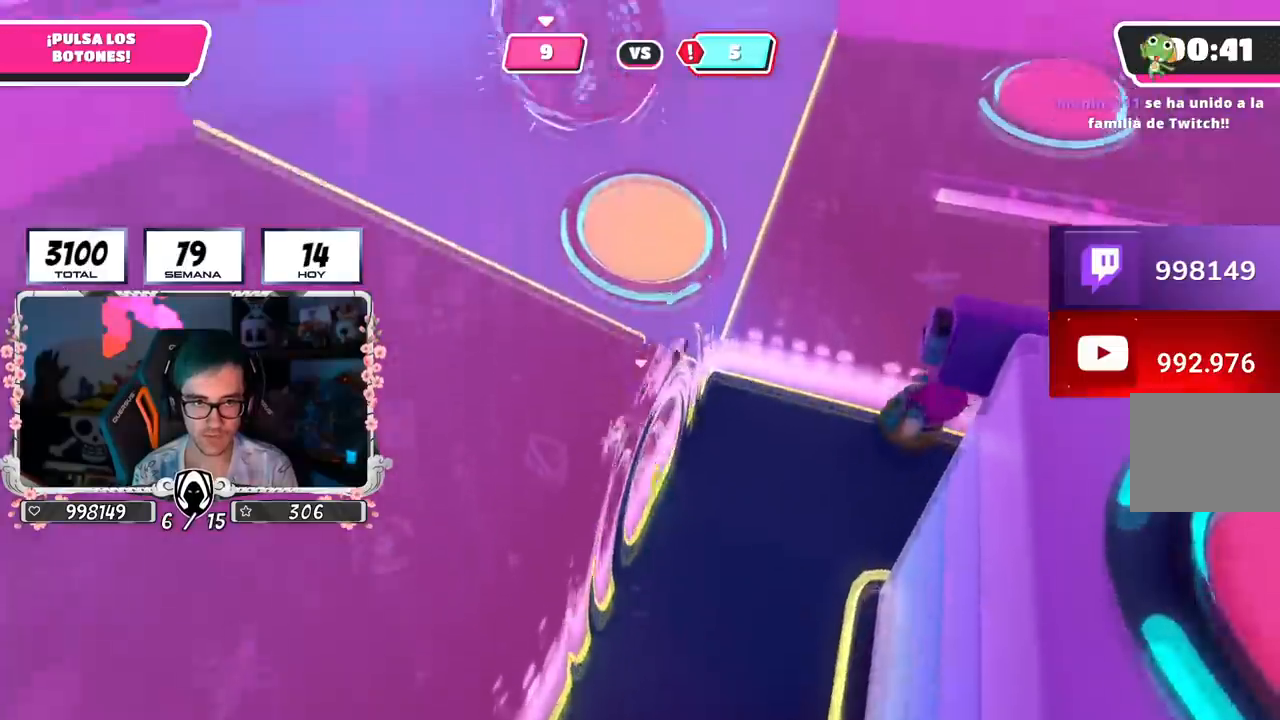
{"buttons": [], "left_stick": "up-right", "right_stick": "up-right", "events": [[17, "SQUARE", "down"], [100, "CROSS", "up"], [100, "SQUARE", "up"], [233, "left_stick", "up-right"], [250, "right_stick", "up-right"]]}
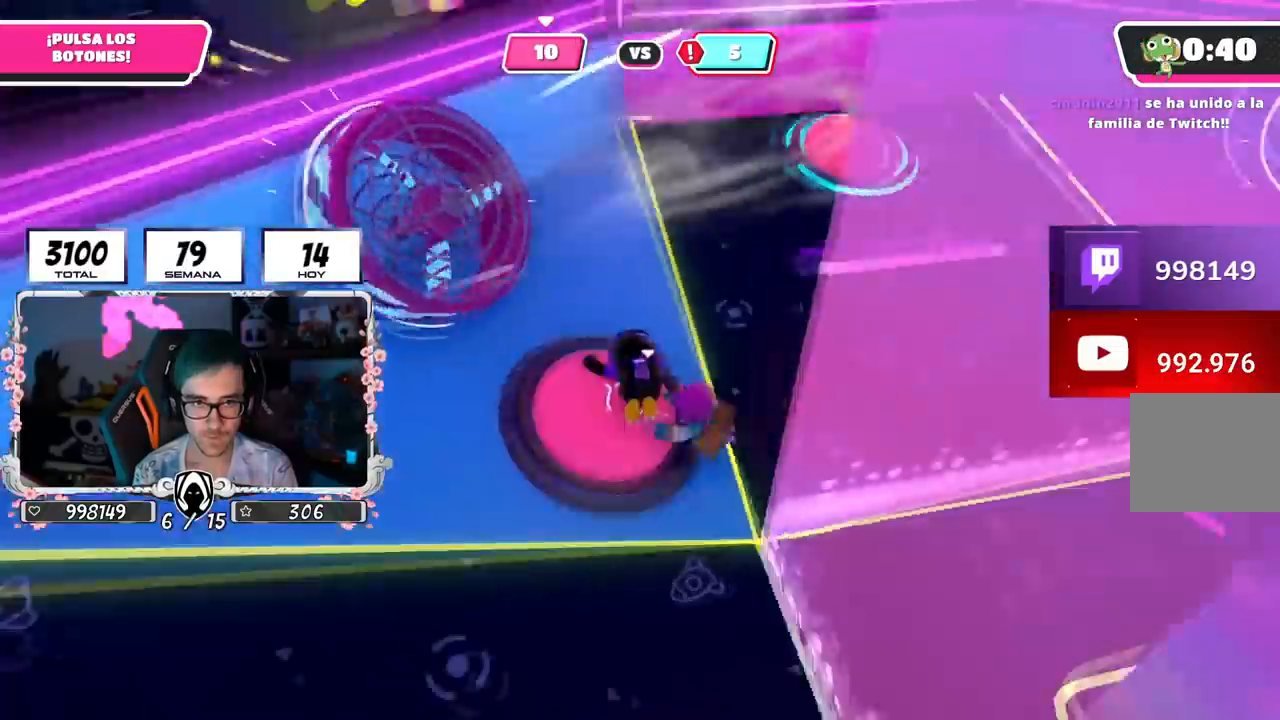
{"buttons": [], "left_stick": "up-right", "right_stick": "down-right", "events": [[234, "right_stick", "right"], [484, "right_stick", "down-right"]]}
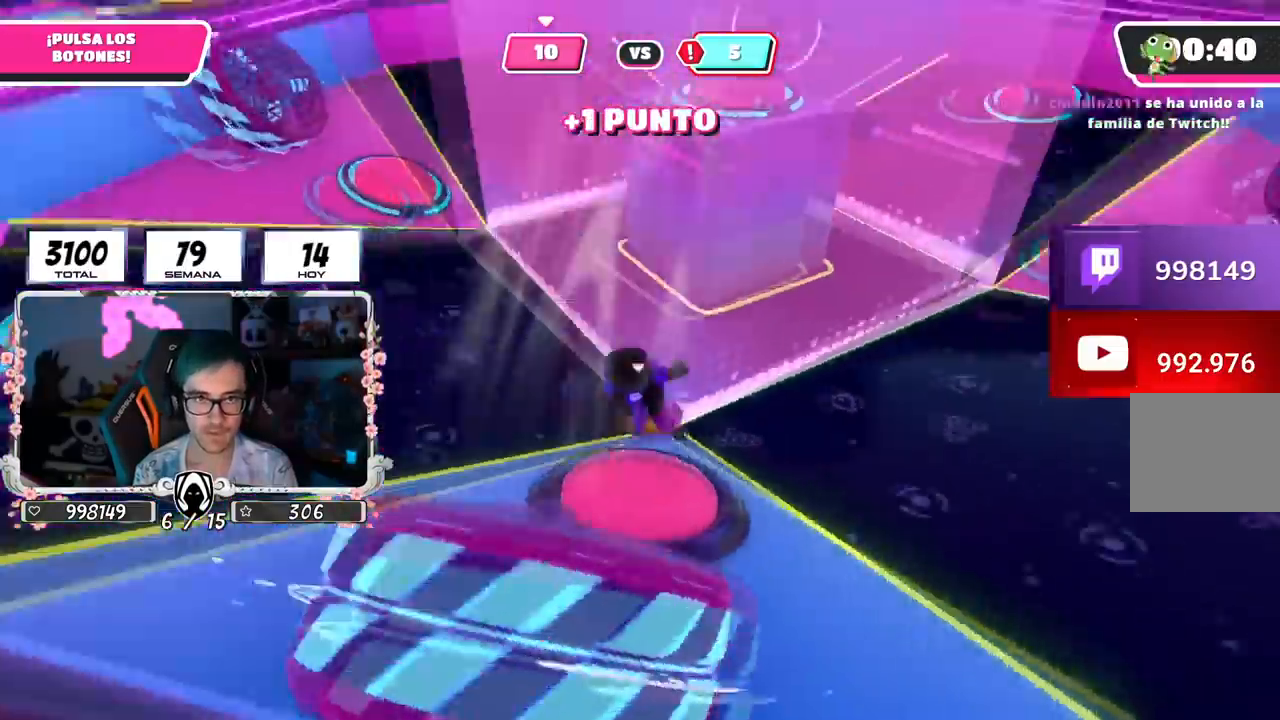
{"buttons": [], "left_stick": "up-right", "right_stick": "up-left", "events": [[150, "right_stick", "down-left"], [217, "right_stick", "center"], [400, "right_stick", "up-left"]]}
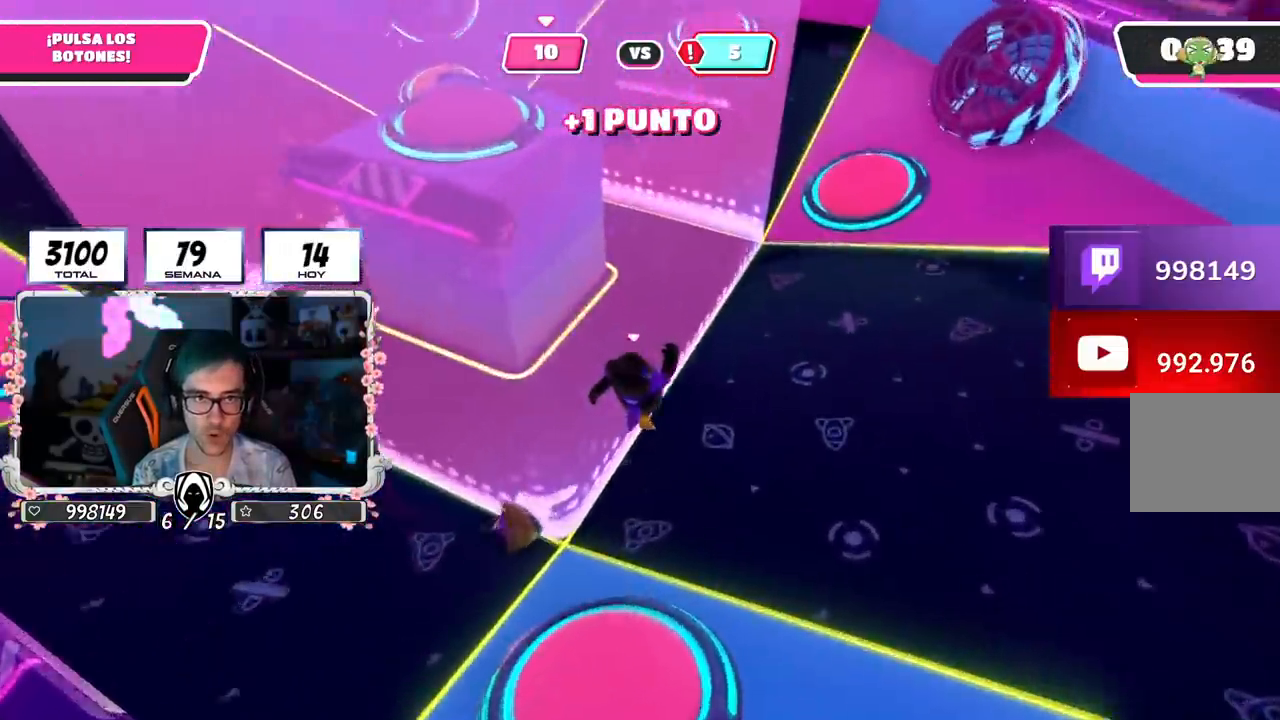
{"buttons": [], "left_stick": "up-right", "right_stick": "down-left", "events": [[234, "right_stick", "center"], [284, "right_stick", "down"], [434, "right_stick", "down-left"]]}
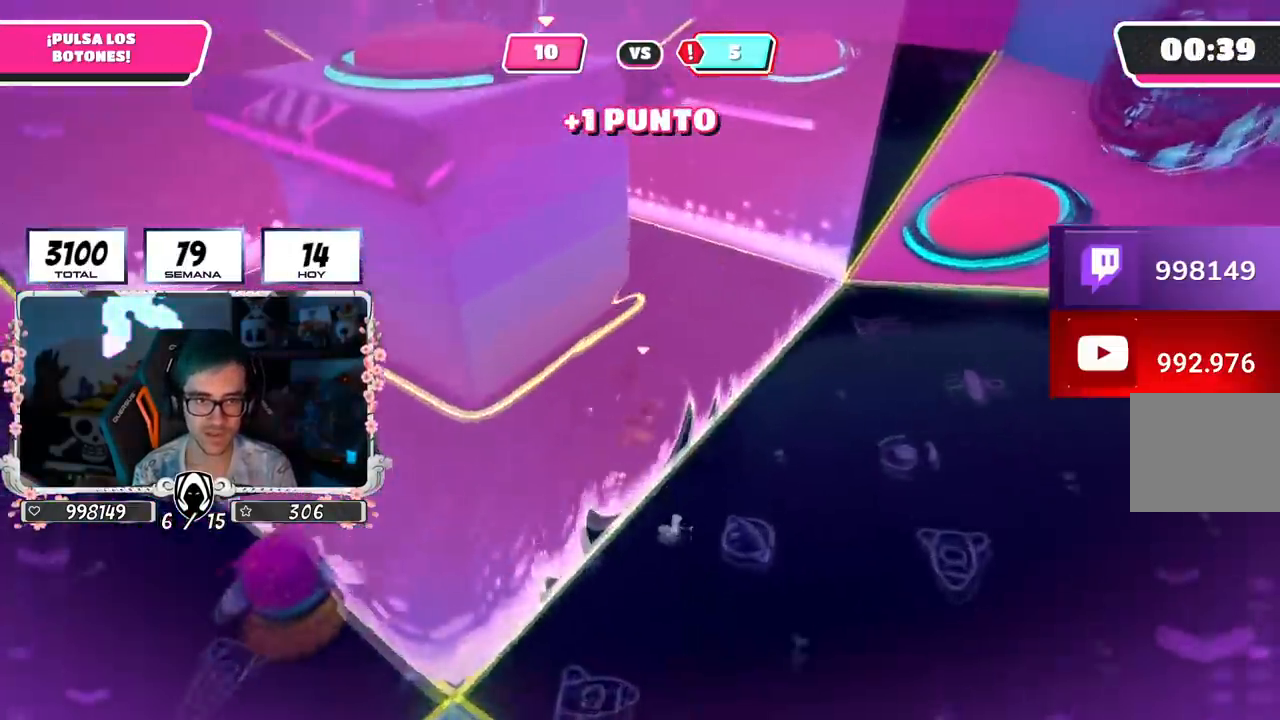
{"buttons": [], "left_stick": "up-right", "right_stick": "left", "events": [[384, "right_stick", "left"]]}
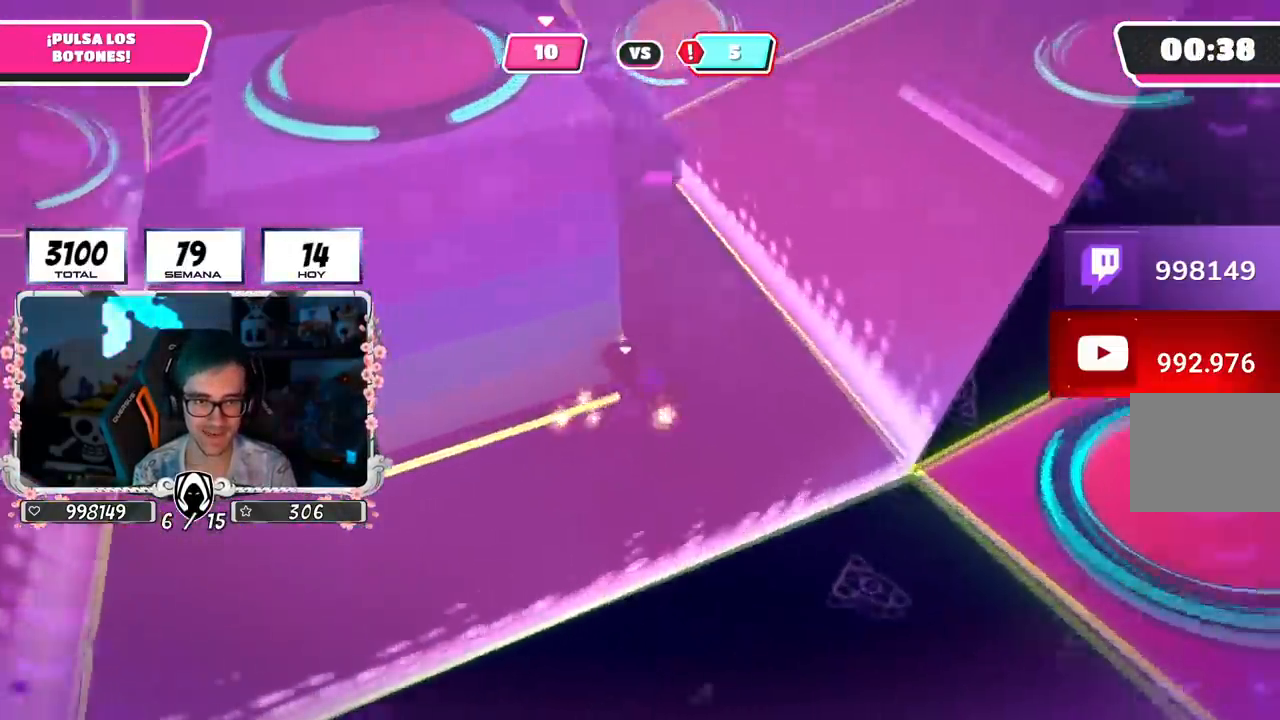
{"buttons": [], "left_stick": "up-right", "right_stick": "left", "events": []}
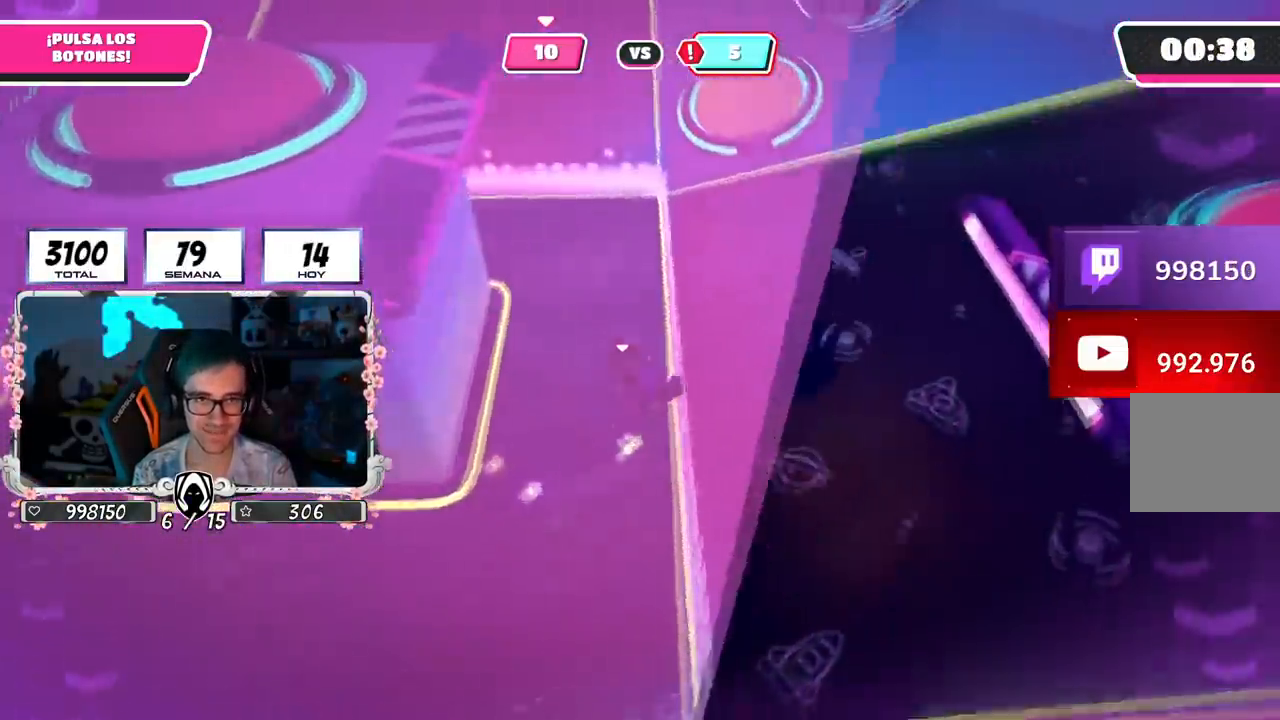
{"buttons": [], "left_stick": "up-right", "right_stick": "center", "events": [[367, "right_stick", "center"]]}
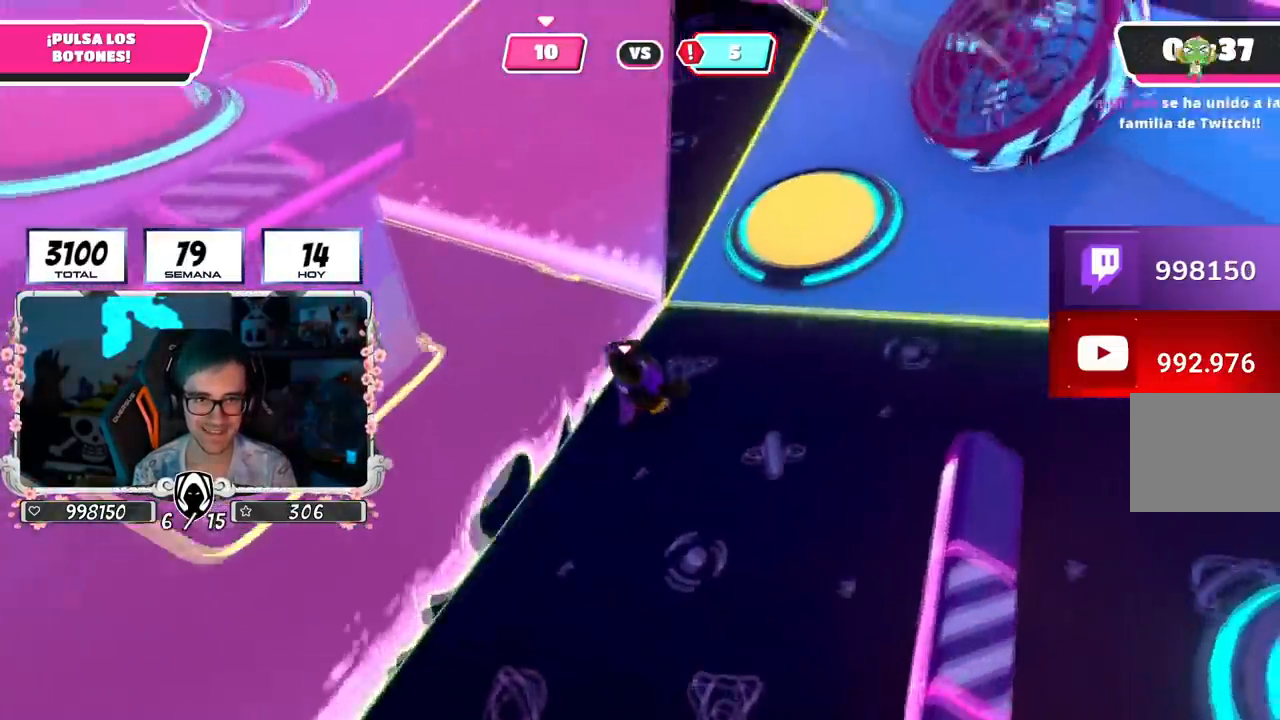
{"buttons": [], "left_stick": "up", "right_stick": "up-left", "events": [[34, "CROSS", "down"], [117, "SQUARE", "down"], [217, "CROSS", "up"], [217, "SQUARE", "up"], [217, "left_stick", "up"], [334, "right_stick", "up-left"]]}
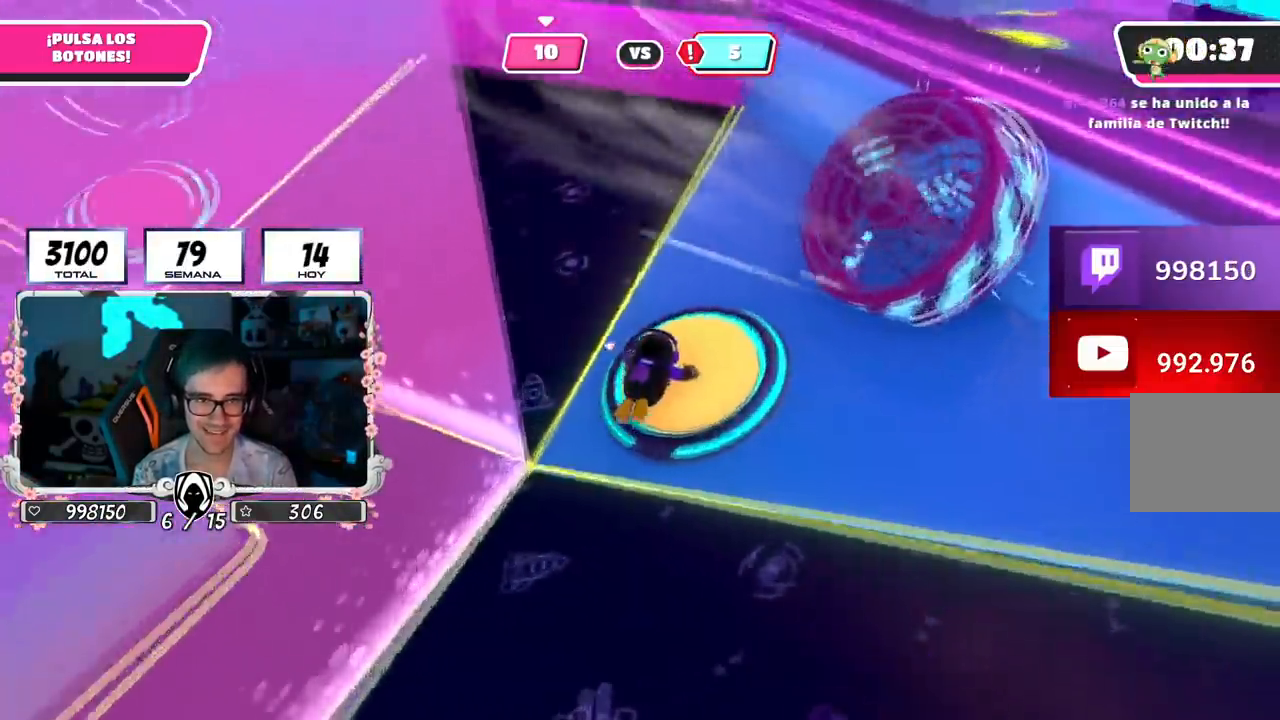
{"buttons": [], "left_stick": "up-left", "right_stick": "up-left", "events": [[67, "left_stick", "up-left"]]}
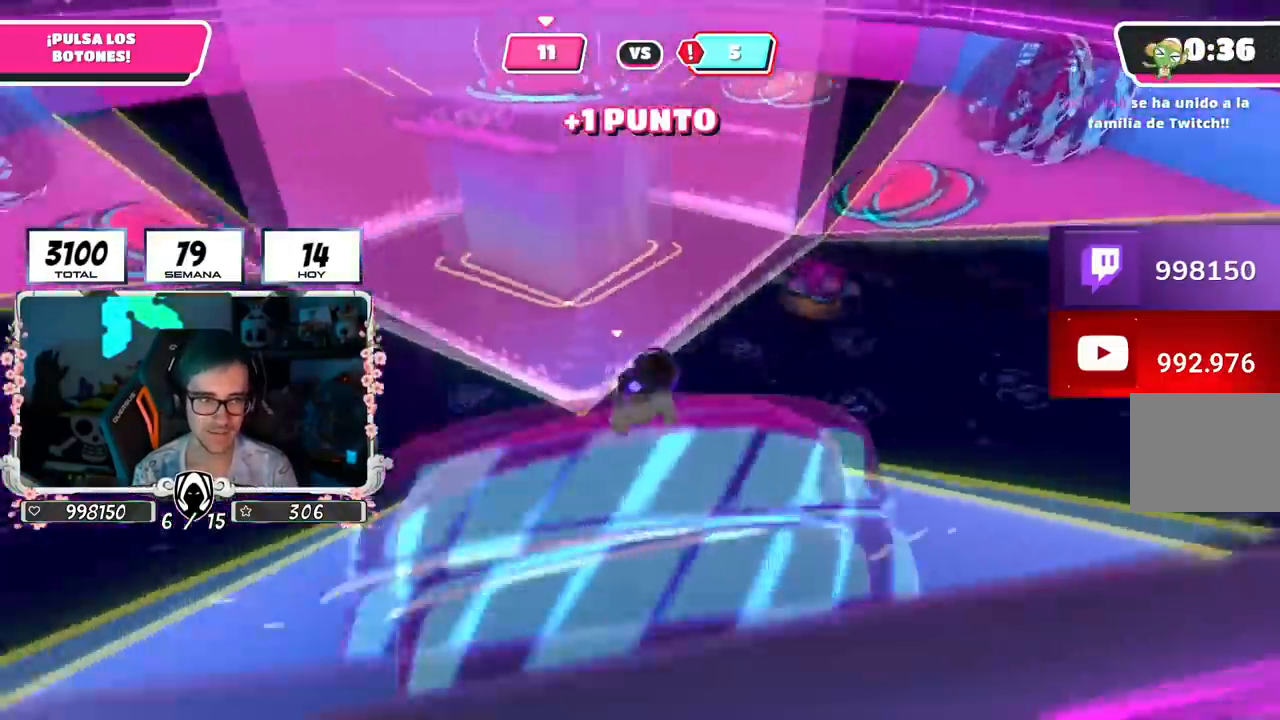
{"buttons": [], "left_stick": "up-right", "right_stick": "left", "events": [[100, "right_stick", "right"], [117, "left_stick", "up-right"], [284, "right_stick", "down-right"], [434, "right_stick", "left"]]}
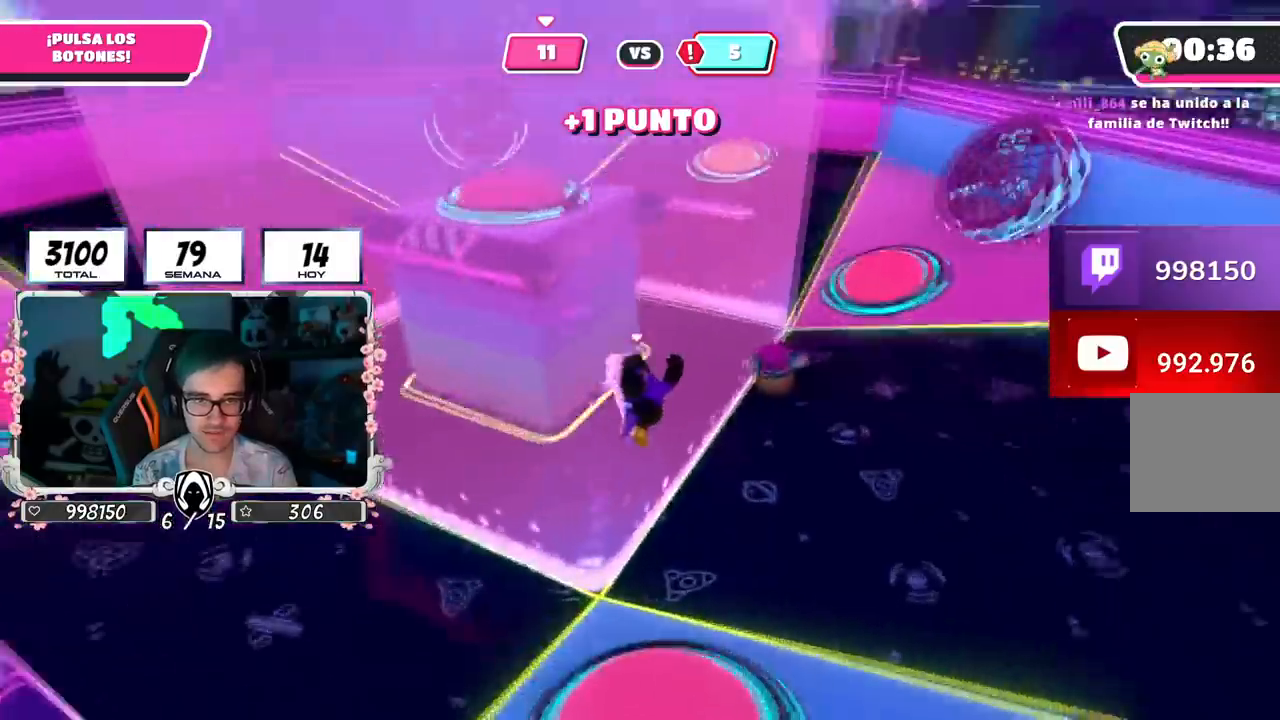
{"buttons": [], "left_stick": "up-right", "right_stick": "up-left", "events": [[33, "right_stick", "up-left"], [367, "right_stick", "center"], [450, "right_stick", "up-left"]]}
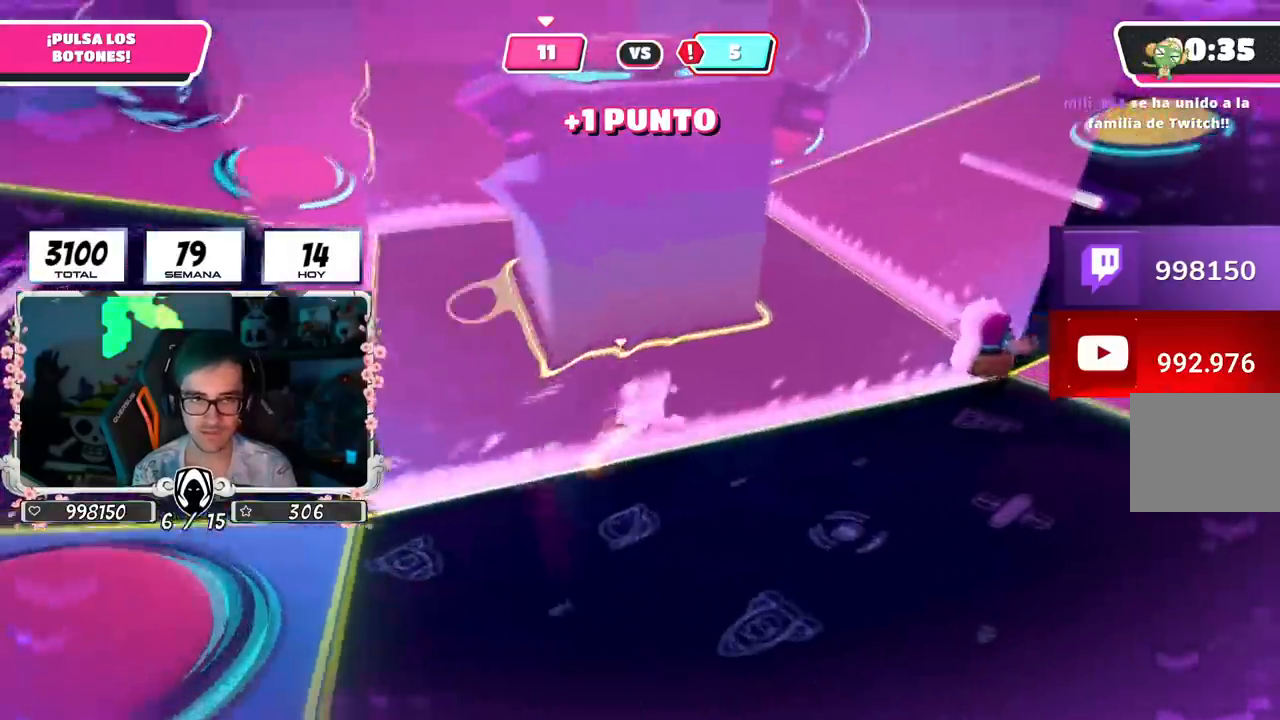
{"buttons": [], "left_stick": "up-right", "right_stick": "center", "events": [[217, "right_stick", "center"], [384, "right_stick", "up-left"], [468, "right_stick", "center"]]}
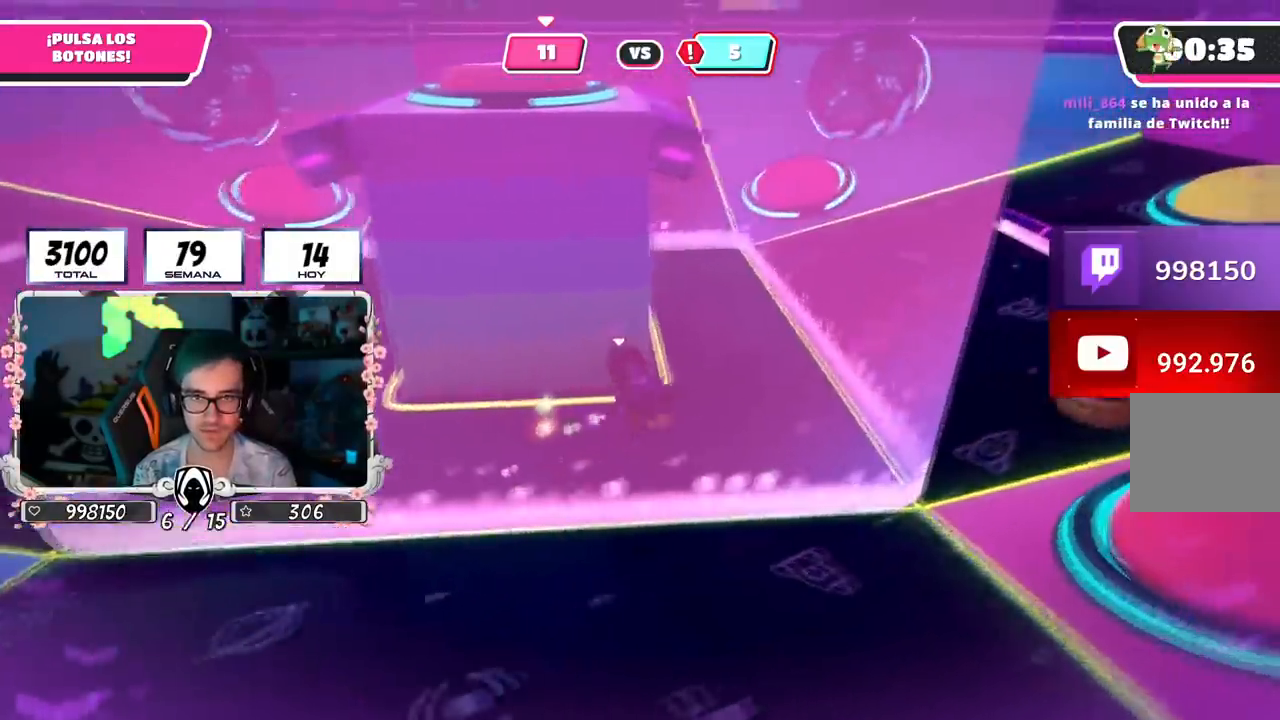
{"buttons": [], "left_stick": "left", "right_stick": "center", "events": [[33, "left_stick", "center"], [83, "right_stick", "up-left"], [133, "left_stick", "left"], [233, "right_stick", "center"], [283, "left_stick", "right"], [417, "left_stick", "left"]]}
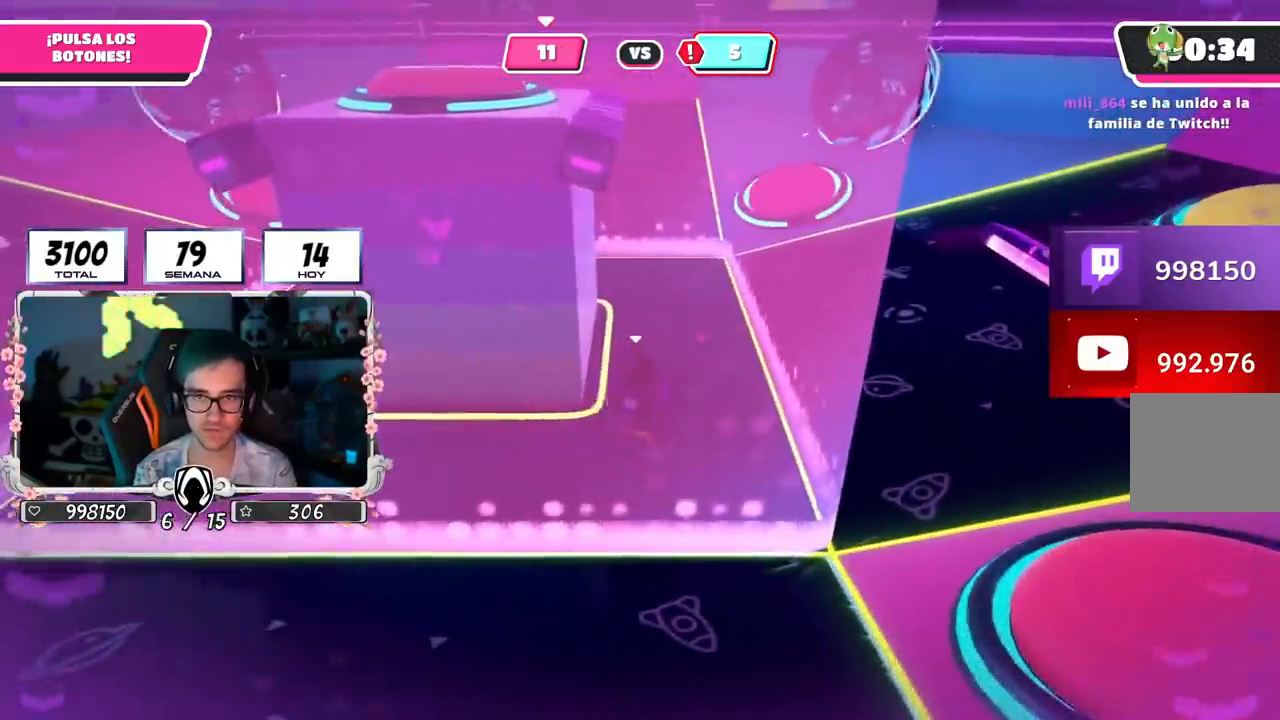
{"buttons": [], "left_stick": "down-left", "right_stick": "center", "events": [[34, "left_stick", "down-right"], [184, "left_stick", "down-left"], [317, "left_stick", "right"], [417, "left_stick", "center"], [468, "left_stick", "down-left"]]}
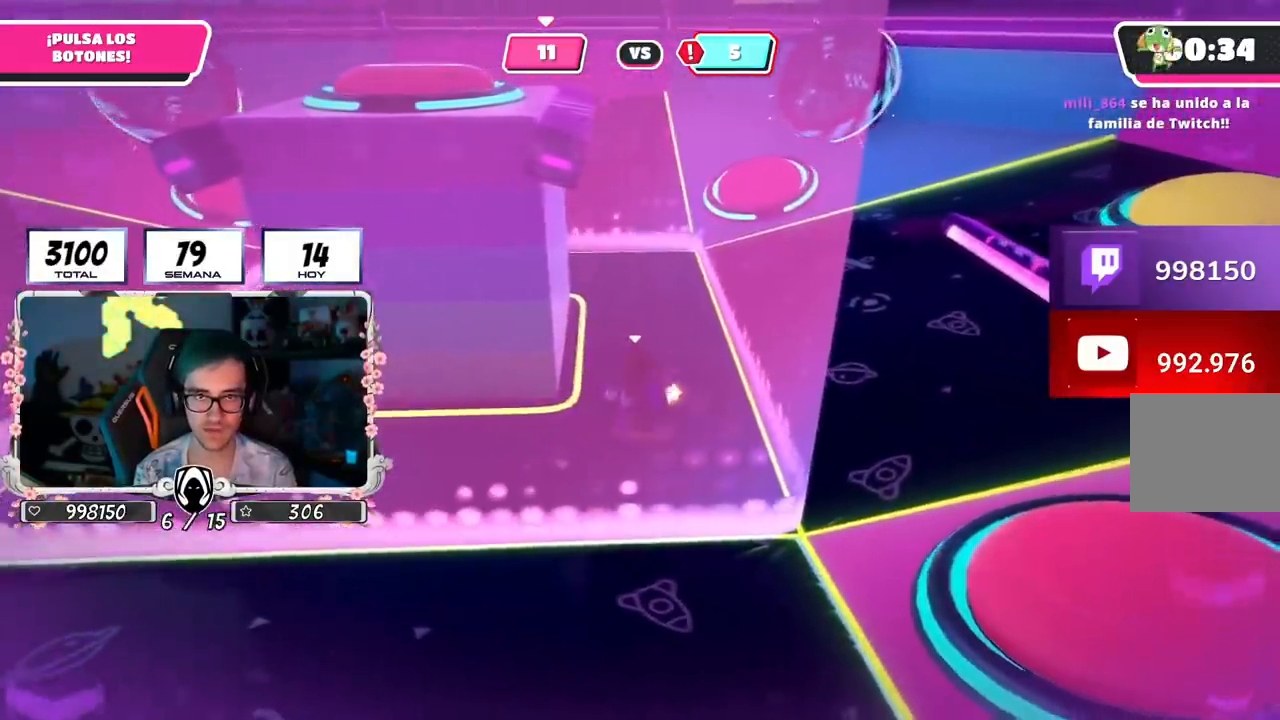
{"buttons": [], "left_stick": "left", "right_stick": "center", "events": [[50, "left_stick", "right"], [133, "left_stick", "center"], [450, "left_stick", "left"]]}
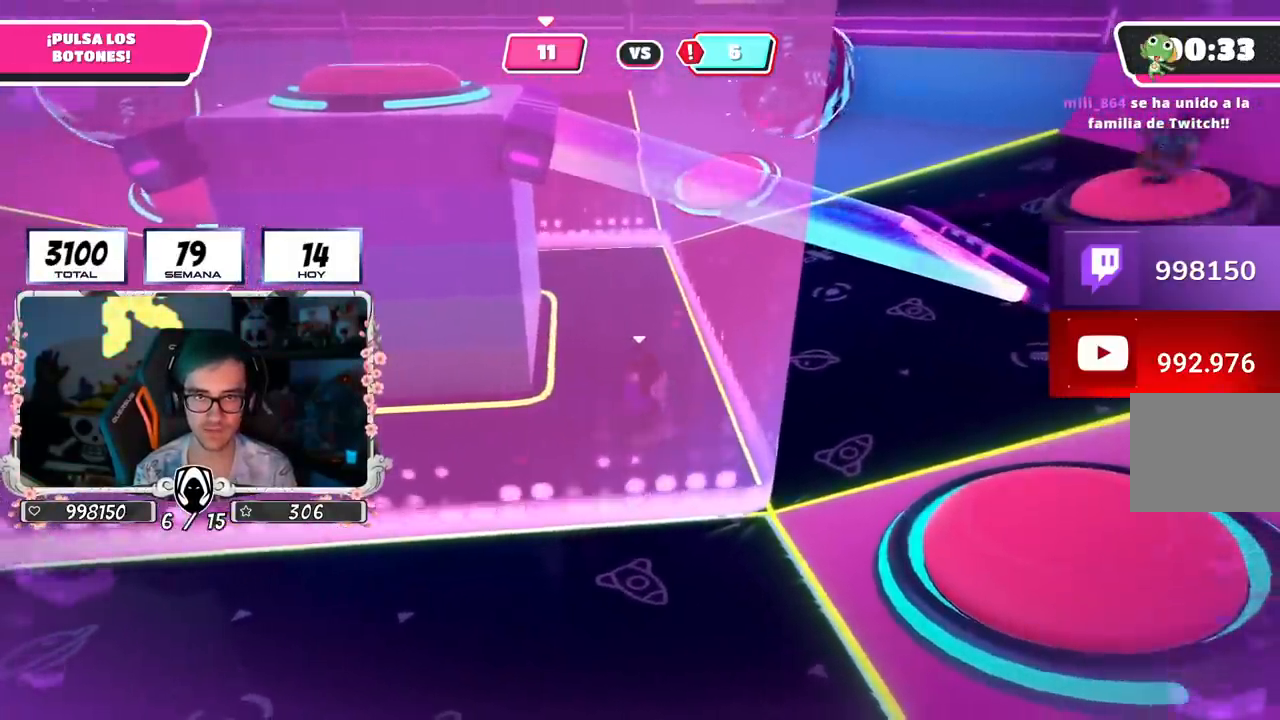
{"buttons": [], "left_stick": "left", "right_stick": "center", "events": [[184, "right_stick", "up-left"], [334, "right_stick", "center"]]}
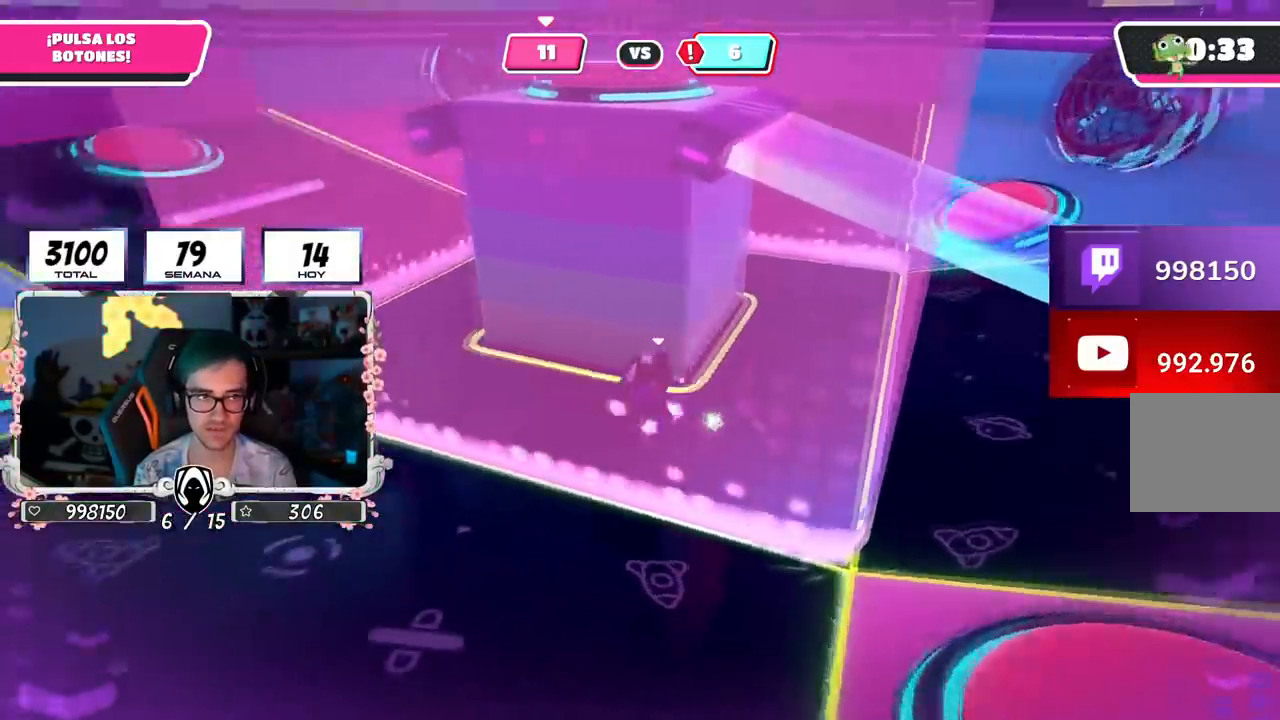
{"buttons": [], "left_stick": "left", "right_stick": "right", "events": [[133, "left_stick", "up-left"], [350, "right_stick", "right"], [384, "left_stick", "left"]]}